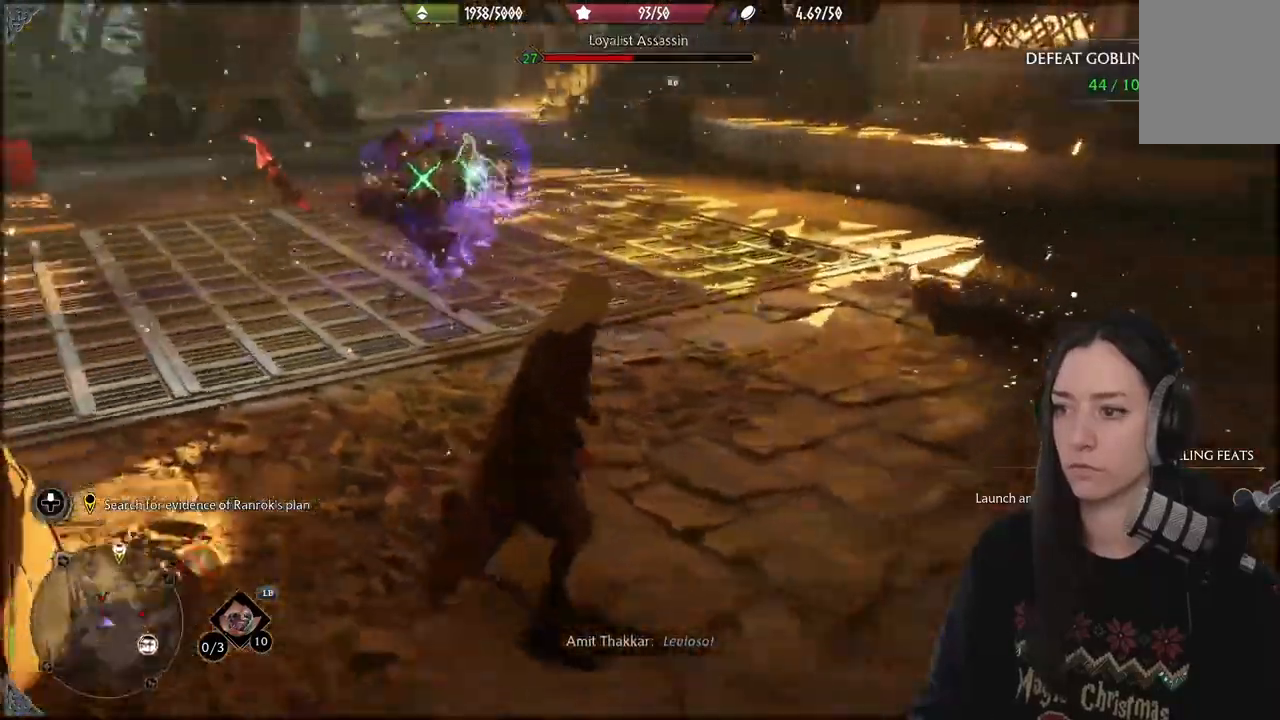
Gameplay with a controller (Xbox layout); each line is a JSON object with the inputs held at the frame after it (dt_ms = milliseconds from this image to that frame). "events" lists button and stick changes between this image and that frame as [ms after this image, input, new state], when the widget could be followed in between. Not read: L3.
{"dt_ms": 500, "buttons": ["R2"], "left_stick": "right", "right_stick": "center", "events": [[33, "R2", "down"], [400, "R2", "up"], [500, "R2", "down"]]}
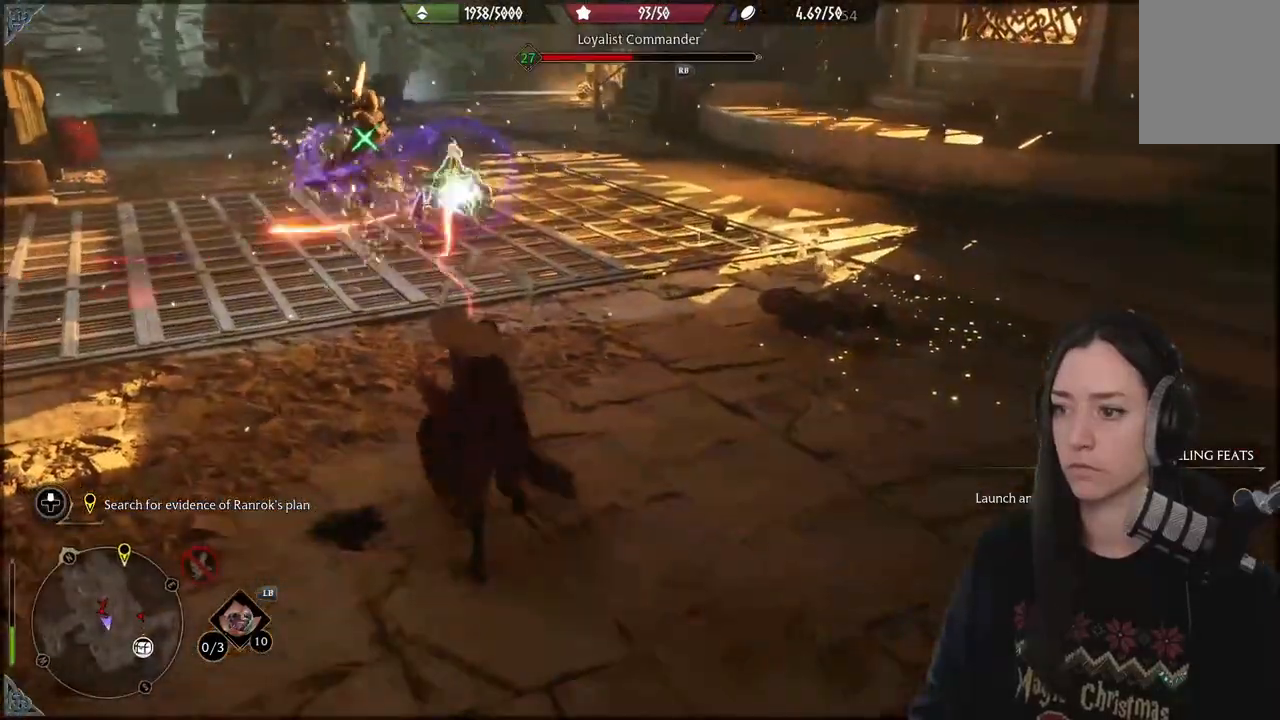
{"dt_ms": 500, "buttons": [], "left_stick": "down-right", "right_stick": "up-left", "events": [[117, "R2", "up"], [317, "left_stick", "down-right"], [400, "right_stick", "up-left"]]}
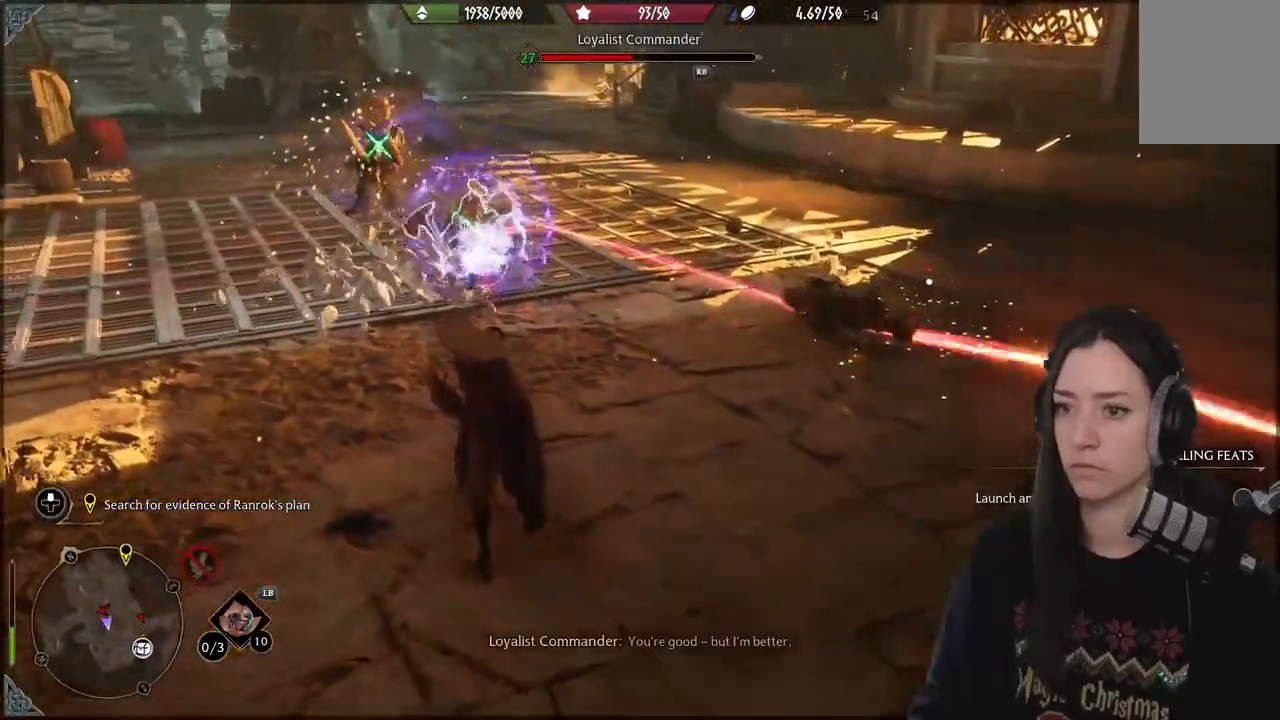
{"dt_ms": 500, "buttons": [], "left_stick": "down-right", "right_stick": "center", "events": [[283, "right_stick", "center"]]}
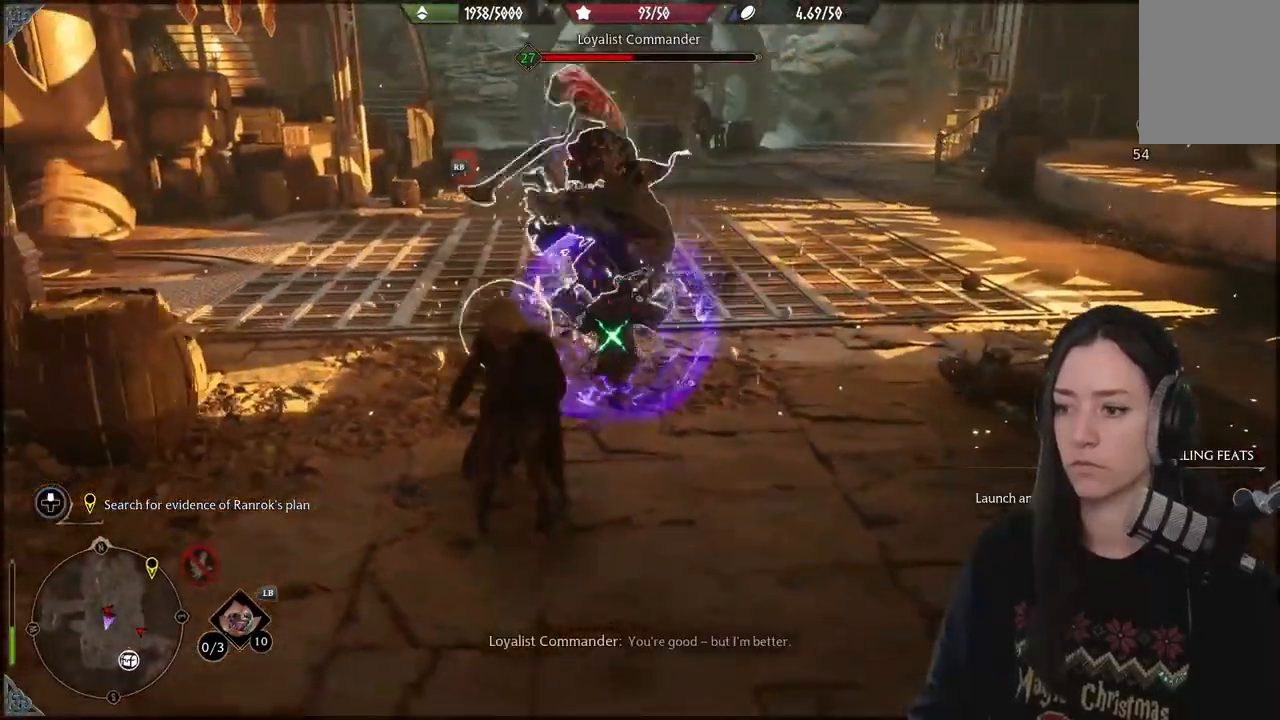
{"dt_ms": 500, "buttons": [], "left_stick": "down", "right_stick": "down-left", "events": [[50, "B", "down"], [150, "B", "up"], [267, "left_stick", "down"], [317, "right_stick", "down-left"]]}
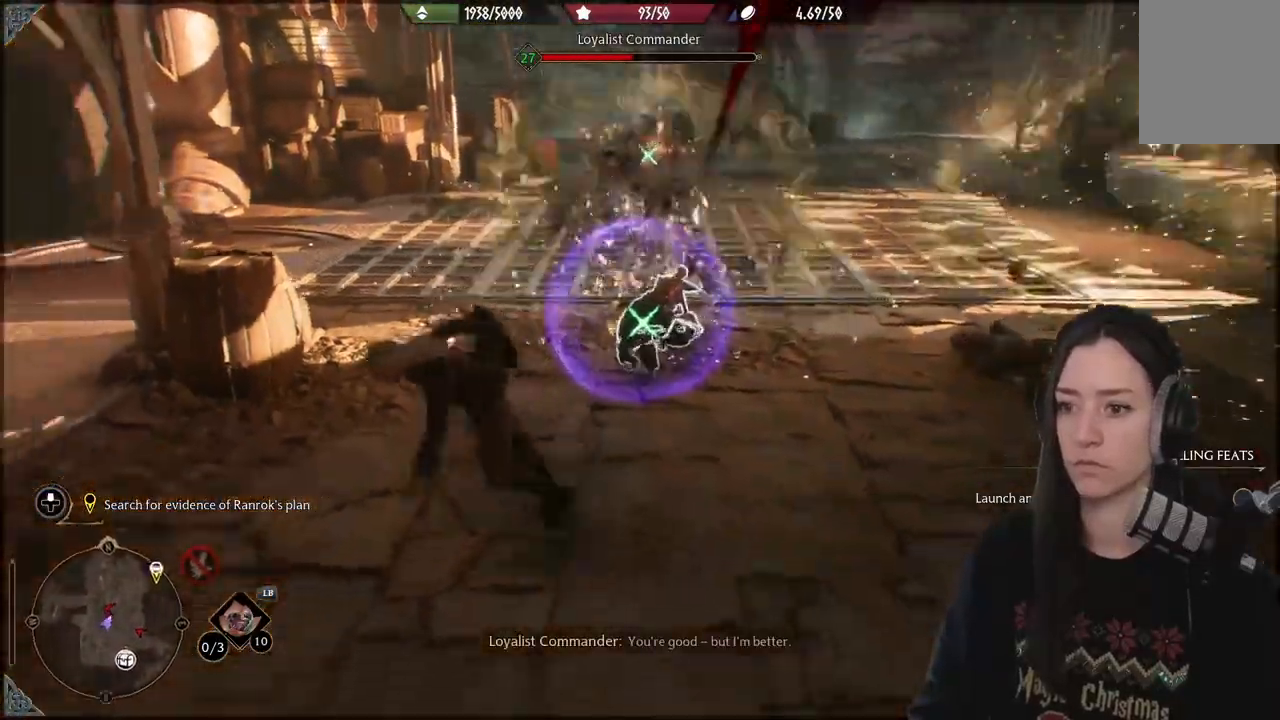
{"dt_ms": 500, "buttons": [], "left_stick": "center", "right_stick": "center", "events": [[67, "left_stick", "center"], [67, "right_stick", "center"], [200, "DPAD_DOWN", "down"], [317, "DPAD_DOWN", "up"]]}
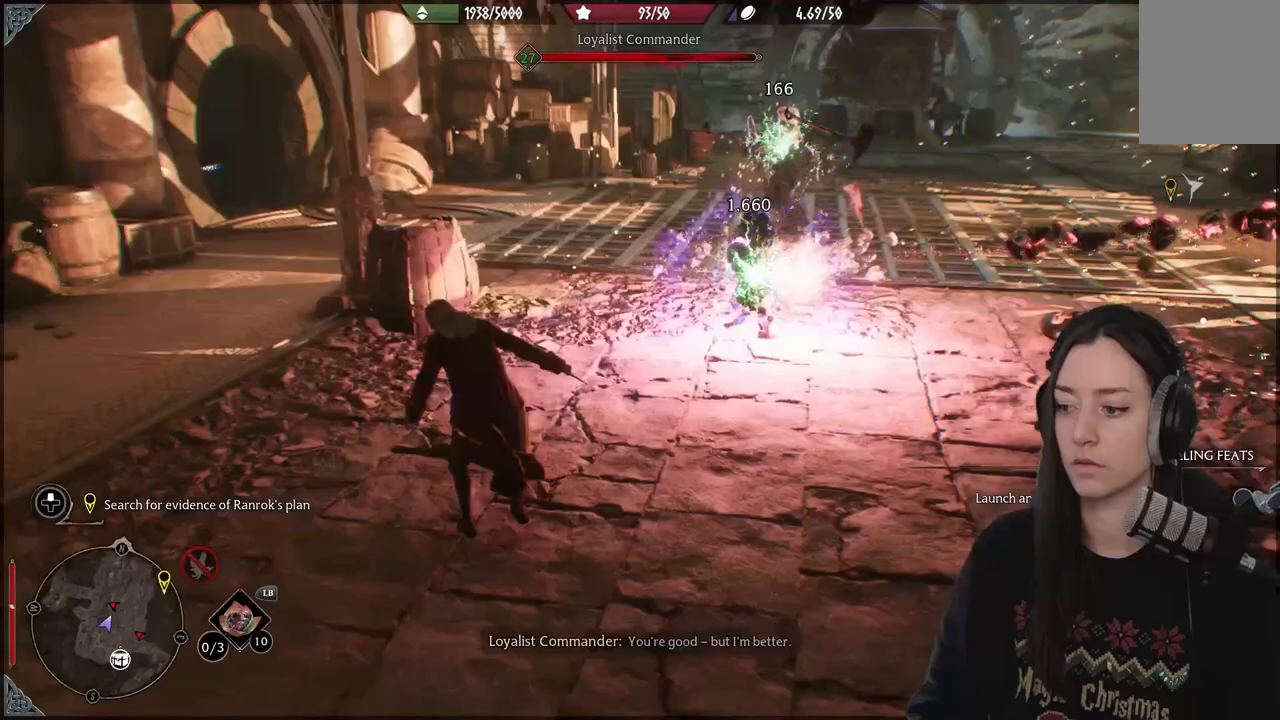
{"dt_ms": 500, "buttons": ["R2"], "left_stick": "up", "right_stick": "center", "events": [[50, "right_stick", "up-right"], [133, "left_stick", "down"], [233, "R2", "down"], [233, "left_stick", "center"], [300, "right_stick", "center"], [367, "left_stick", "up"], [400, "X", "down"], [500, "X", "up"]]}
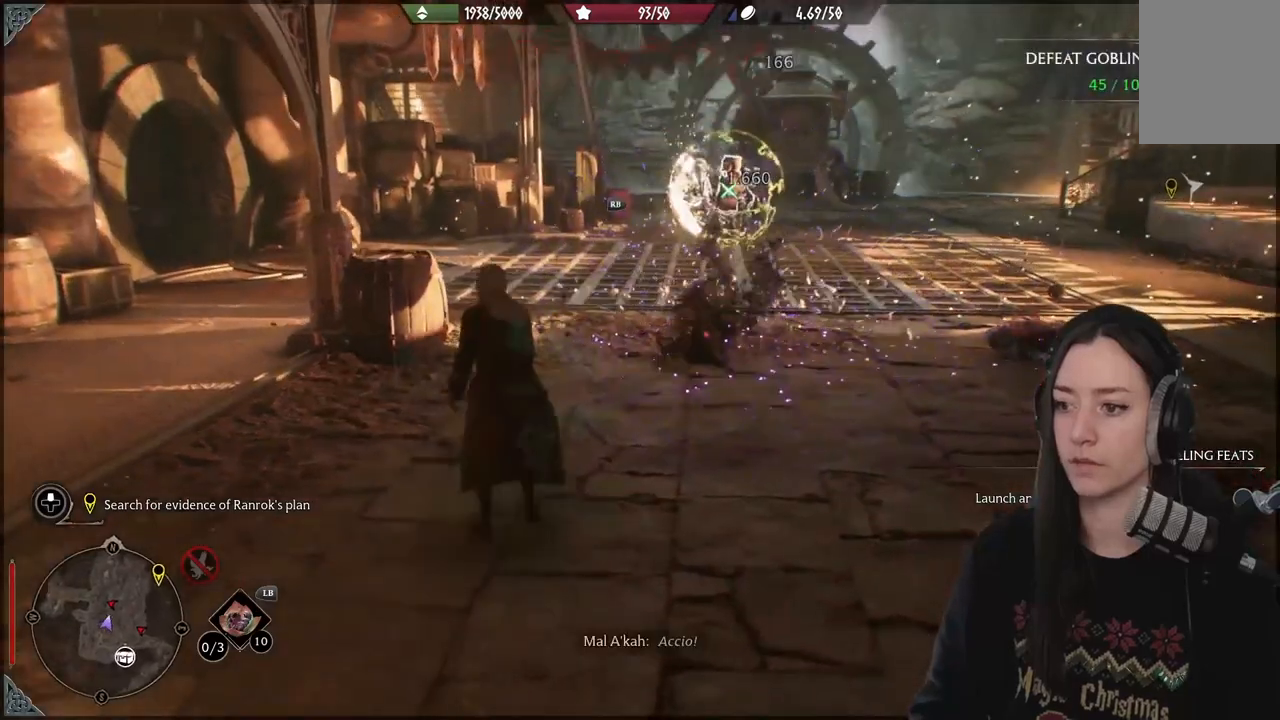
{"dt_ms": 500, "buttons": [], "left_stick": "center", "right_stick": "center", "events": [[67, "left_stick", "center"], [100, "X", "down"], [217, "X", "up"], [350, "R2", "up"]]}
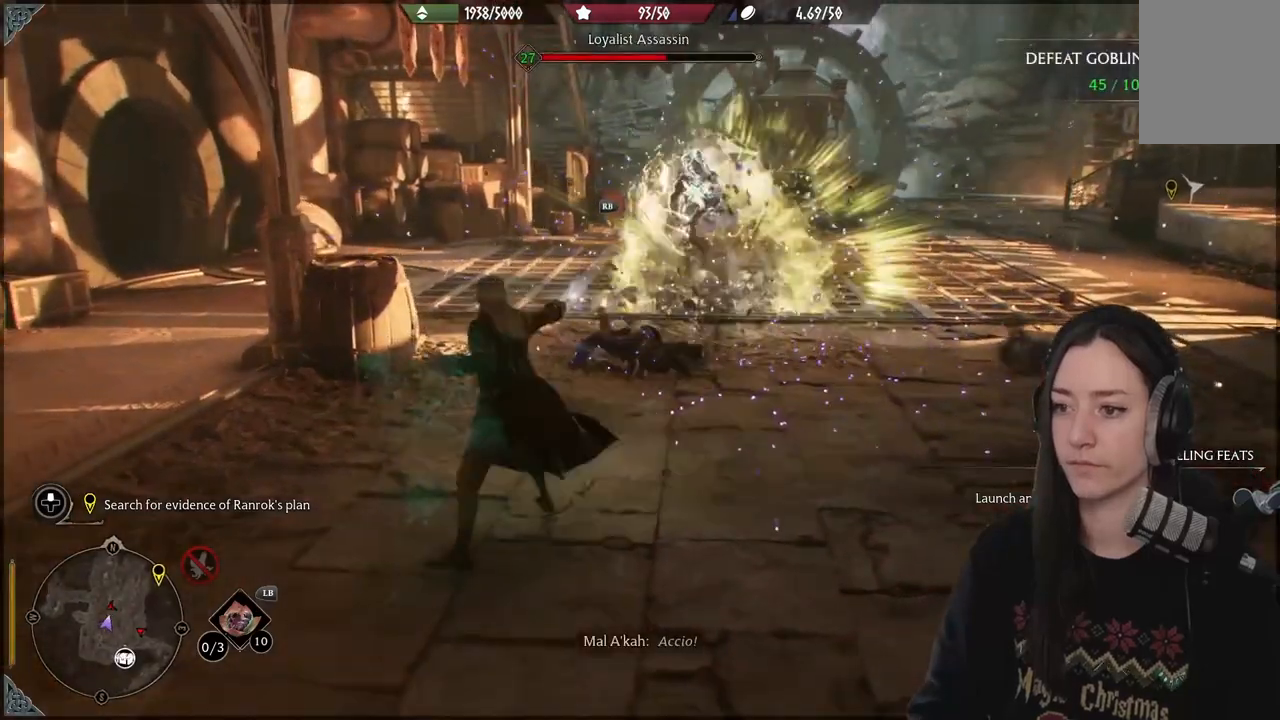
{"dt_ms": 500, "buttons": [], "left_stick": "center", "right_stick": "center", "events": [[350, "R2", "down"], [483, "R2", "up"]]}
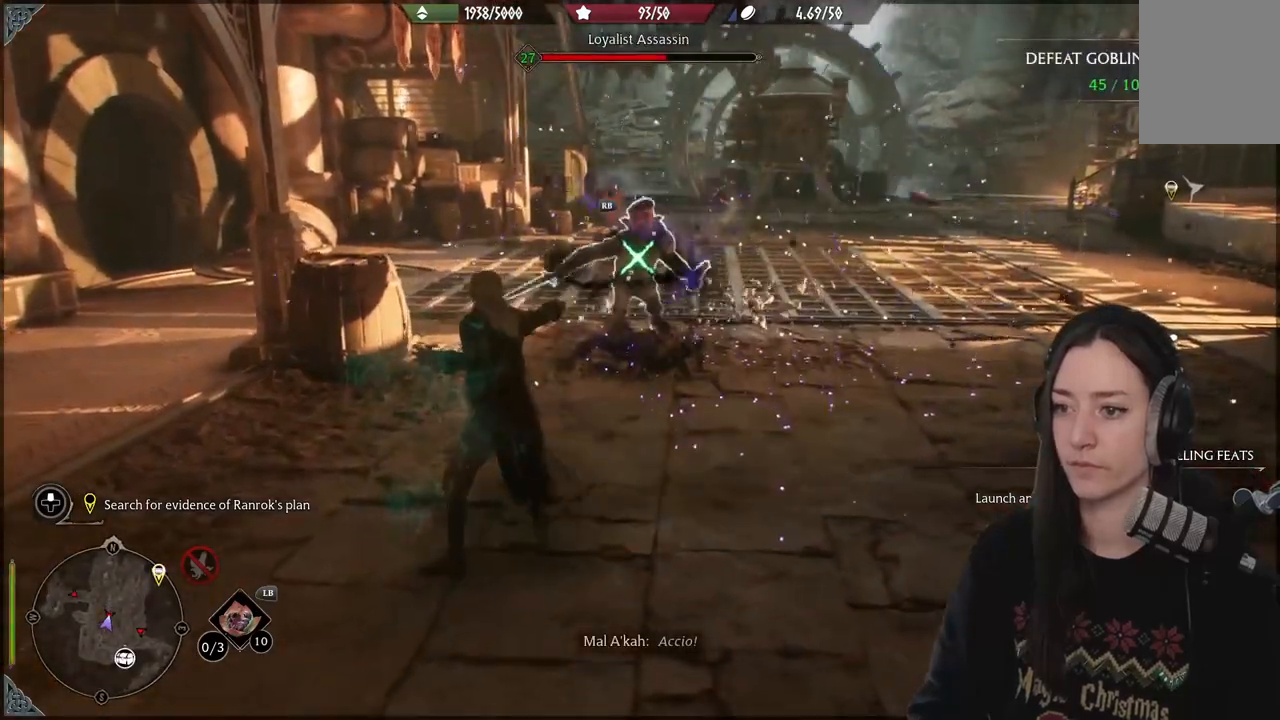
{"dt_ms": 500, "buttons": [], "left_stick": "center", "right_stick": "center", "events": [[83, "R2", "down"], [117, "right_stick", "up"], [217, "R2", "up"], [333, "R2", "down"], [450, "R2", "up"], [450, "right_stick", "center"]]}
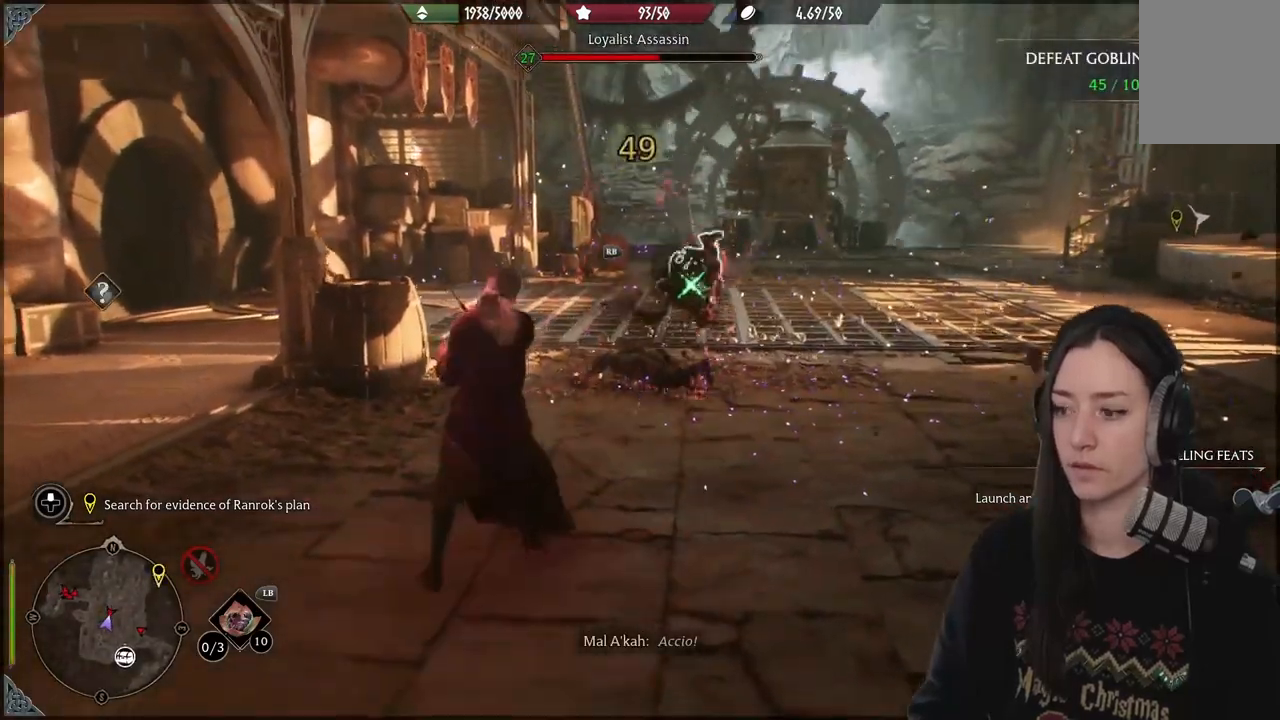
{"dt_ms": 500, "buttons": [], "left_stick": "center", "right_stick": "center", "events": [[67, "R2", "down"], [183, "R2", "up"], [283, "R2", "down"], [433, "R2", "up"]]}
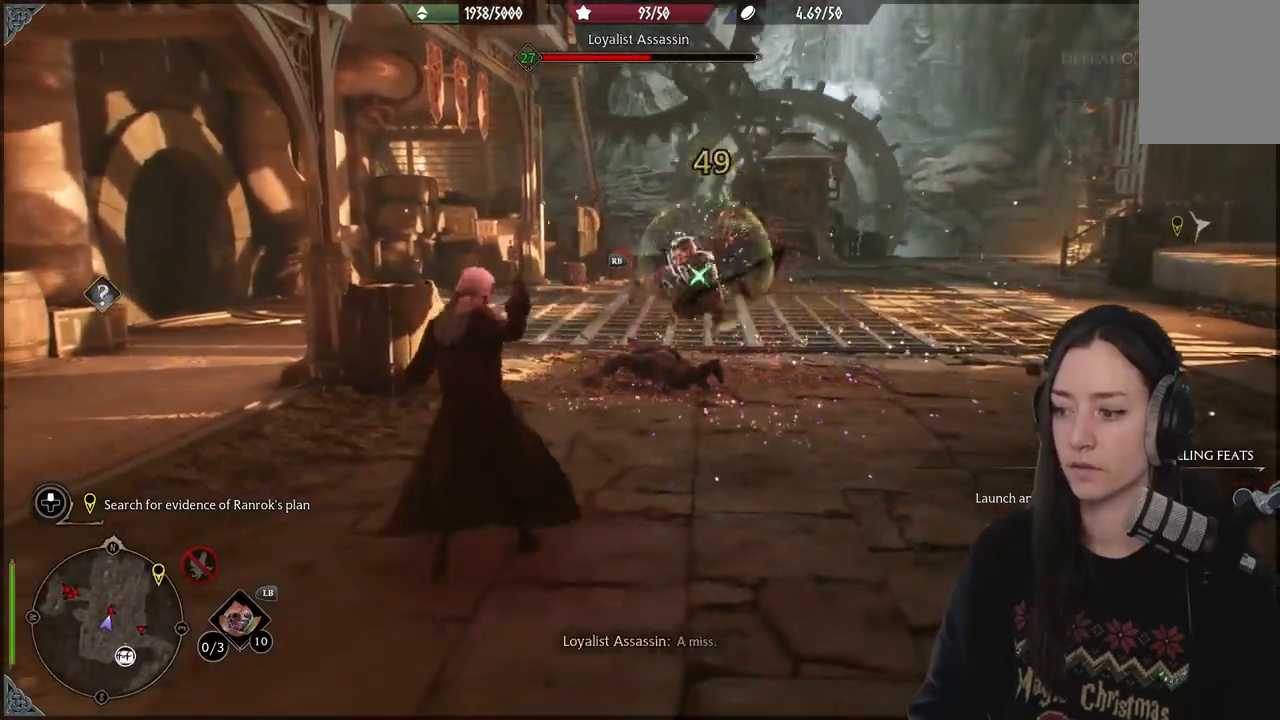
{"dt_ms": 500, "buttons": ["R2"], "left_stick": "center", "right_stick": "center", "events": [[33, "R2", "down"], [200, "A", "down"], [317, "A", "up"], [400, "A", "down"], [500, "A", "up"]]}
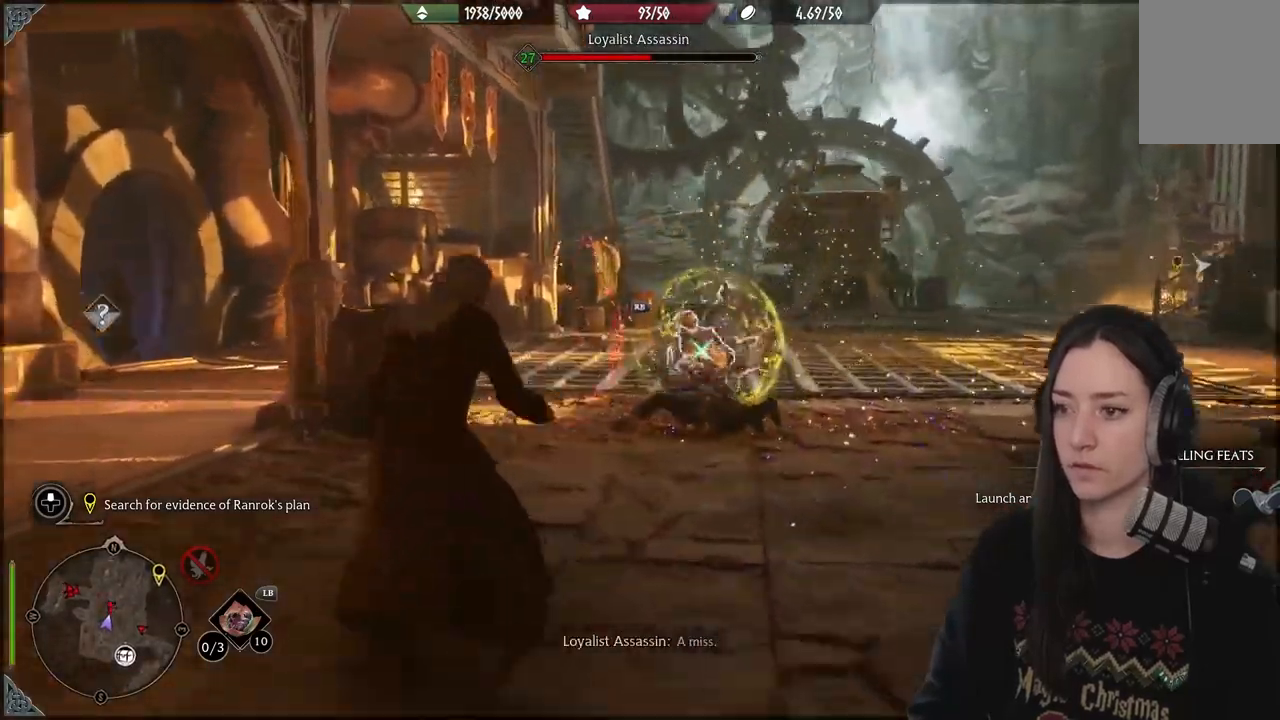
{"dt_ms": 500, "buttons": [], "left_stick": "center", "right_stick": "center", "events": [[83, "A", "down"], [183, "A", "up"], [267, "R2", "up"]]}
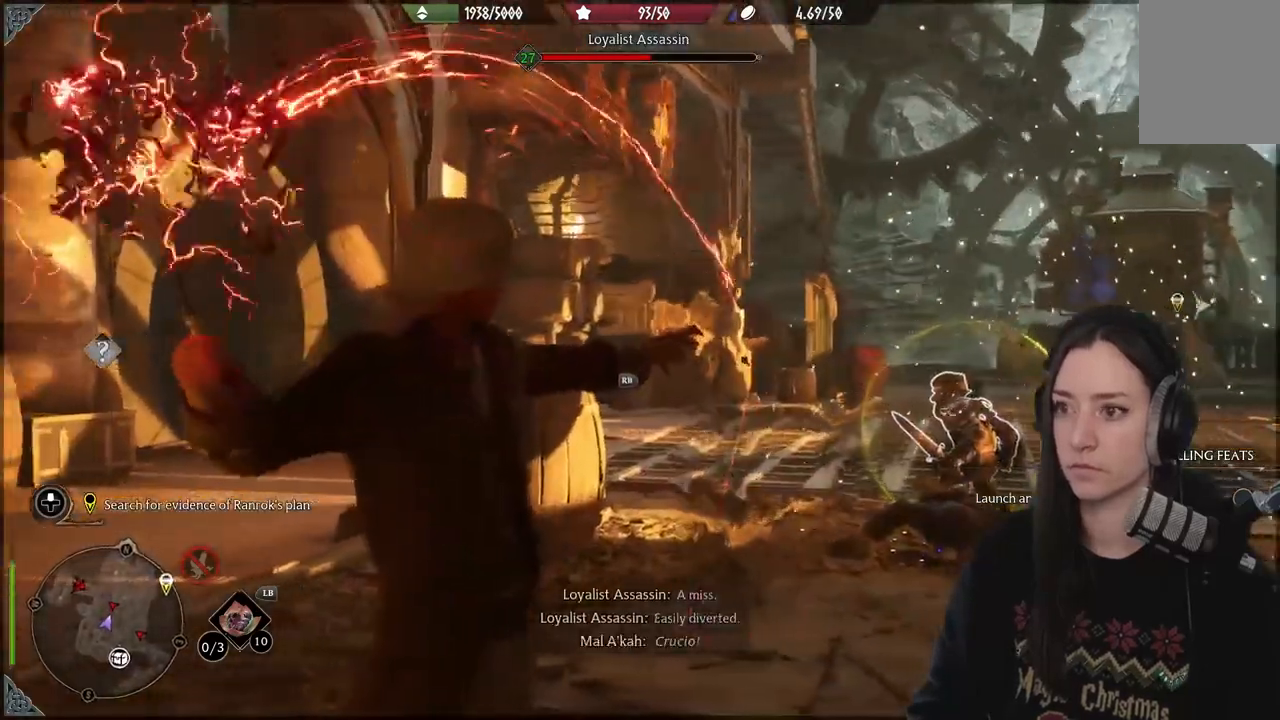
{"dt_ms": 500, "buttons": [], "left_stick": "center", "right_stick": "down-right", "events": [[467, "right_stick", "down-right"]]}
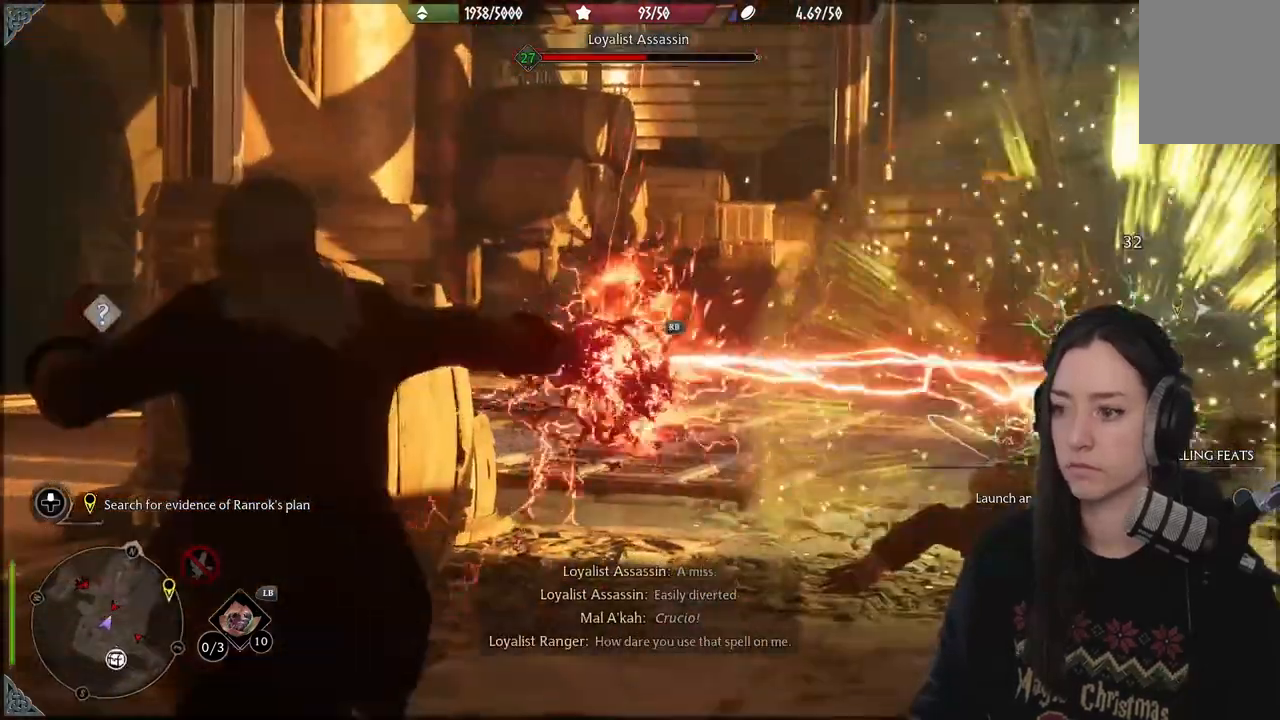
{"dt_ms": 500, "buttons": ["R2"], "left_stick": "center", "right_stick": "down-right", "events": [[233, "R2", "down"], [350, "R2", "up"], [483, "R2", "down"]]}
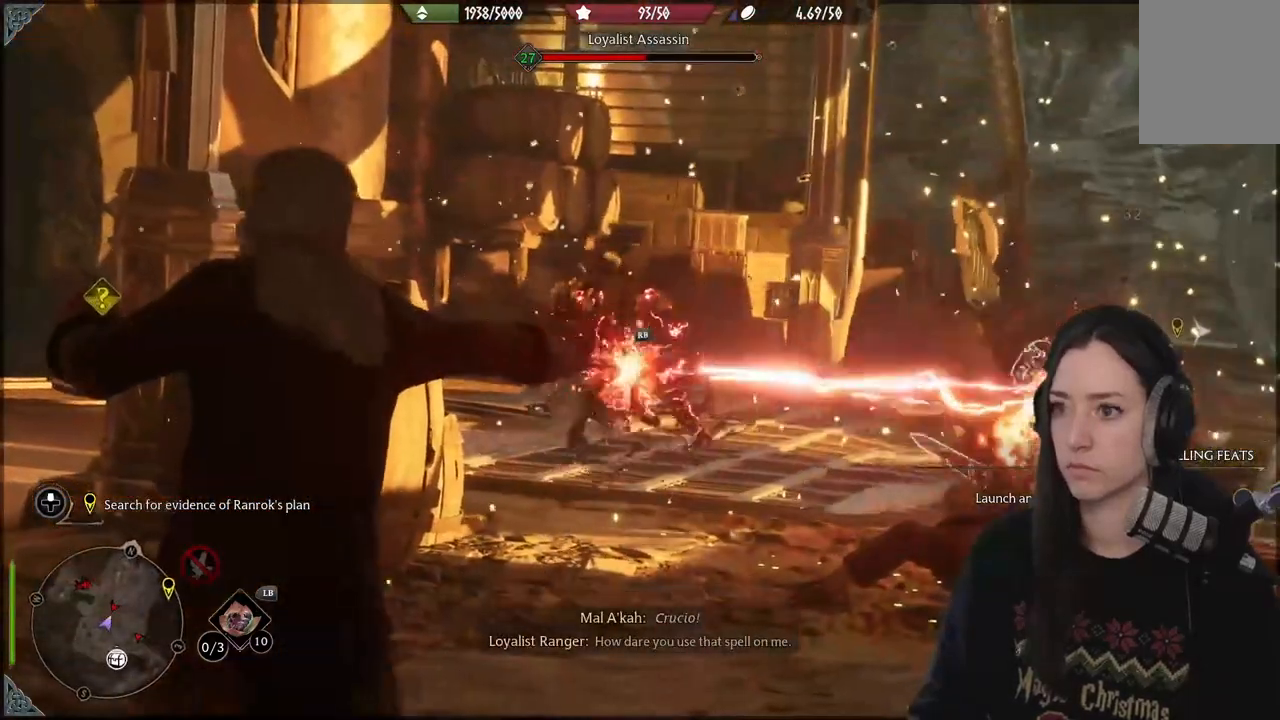
{"dt_ms": 500, "buttons": ["R2"], "left_stick": "center", "right_stick": "right", "events": [[117, "R2", "up"], [200, "R2", "down"], [333, "R2", "up"], [417, "R2", "down"], [500, "right_stick", "right"]]}
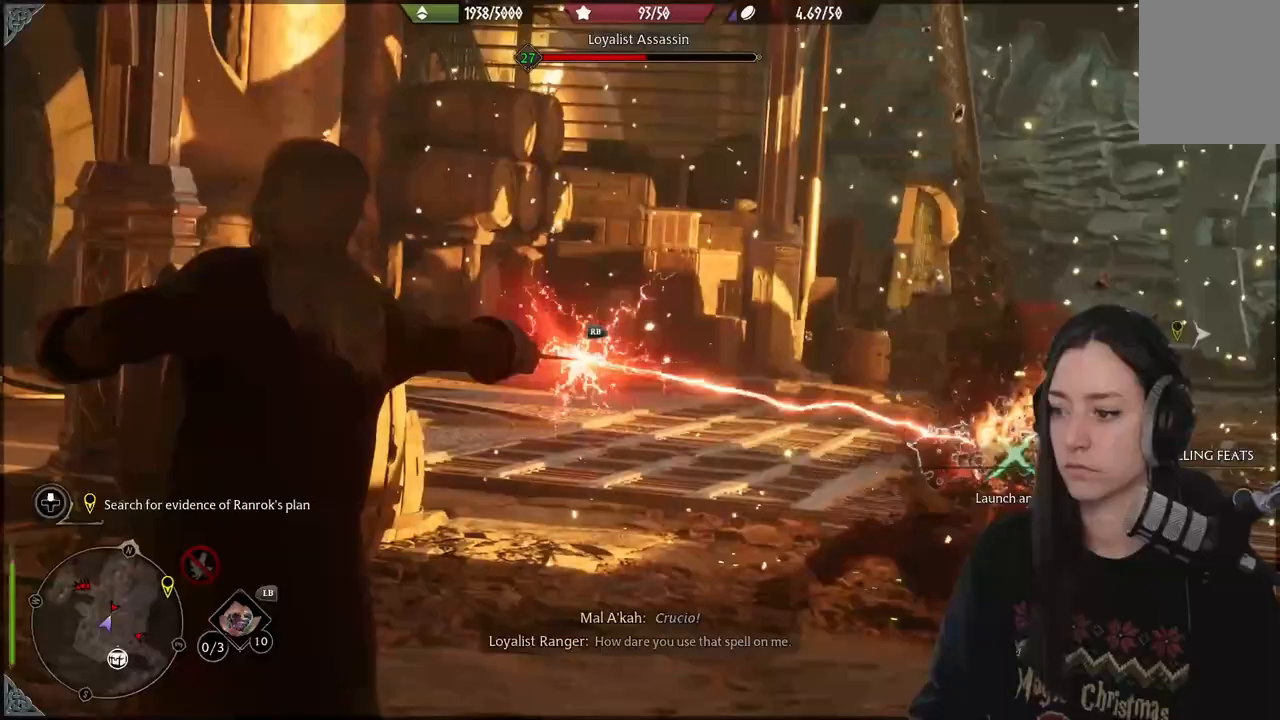
{"dt_ms": 500, "buttons": ["R2"], "left_stick": "center", "right_stick": "right", "events": [[67, "R2", "up"], [167, "R2", "down"], [317, "R2", "up"], [433, "R2", "down"]]}
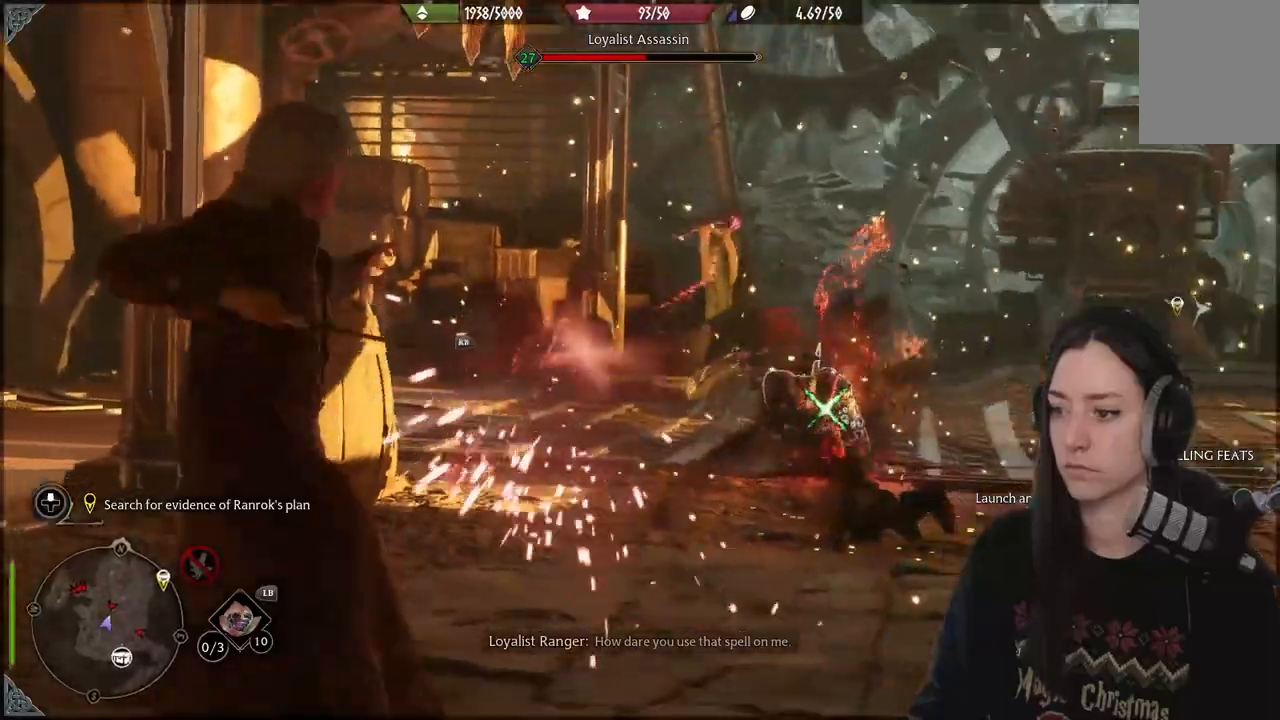
{"dt_ms": 500, "buttons": ["R2"], "left_stick": "center", "right_stick": "down", "events": [[300, "right_stick", "down"], [400, "R2", "up"], [450, "R2", "down"]]}
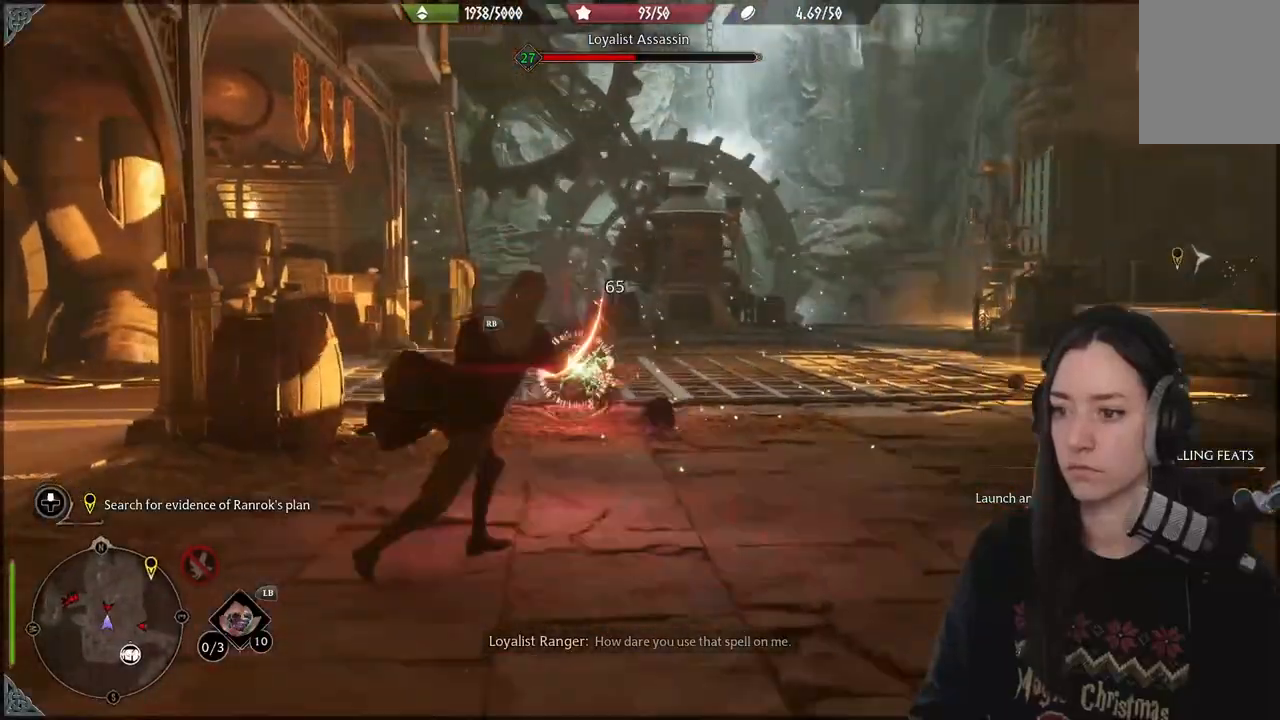
{"dt_ms": 500, "buttons": ["R2"], "left_stick": "up-left", "right_stick": "center", "events": [[150, "right_stick", "center"], [167, "left_stick", "up-left"], [317, "R2", "up"], [400, "R2", "down"]]}
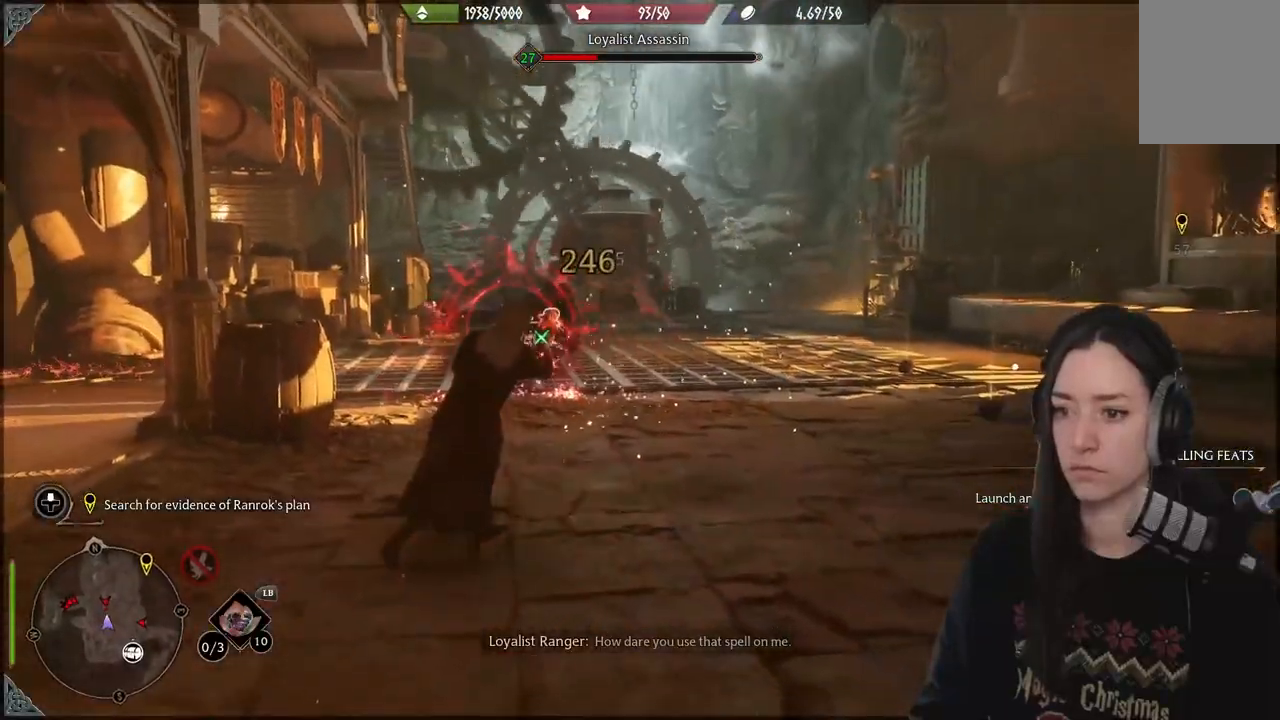
{"dt_ms": 500, "buttons": ["B"], "left_stick": "up", "right_stick": "center", "events": [[33, "R2", "up"], [133, "R2", "down"], [267, "R2", "up"], [417, "B", "down"], [500, "left_stick", "up"]]}
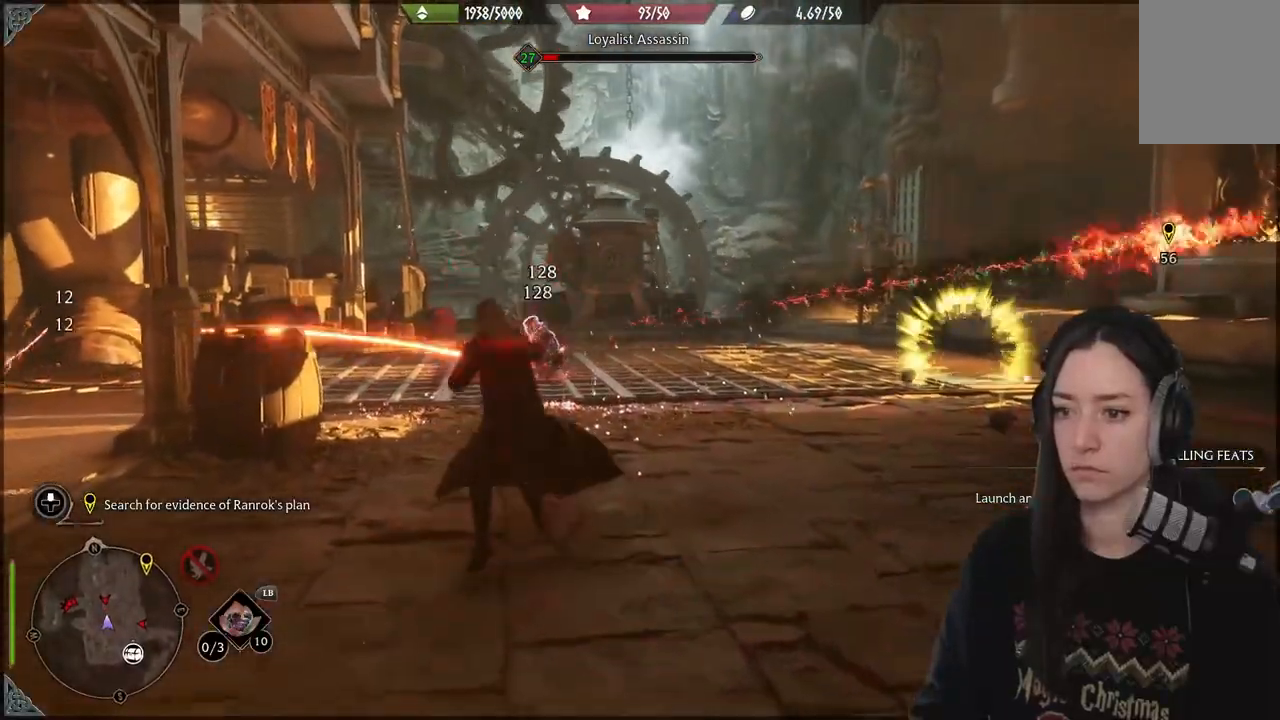
{"dt_ms": 500, "buttons": [], "left_stick": "up-right", "right_stick": "center", "events": [[17, "B", "up"], [100, "left_stick", "up-right"]]}
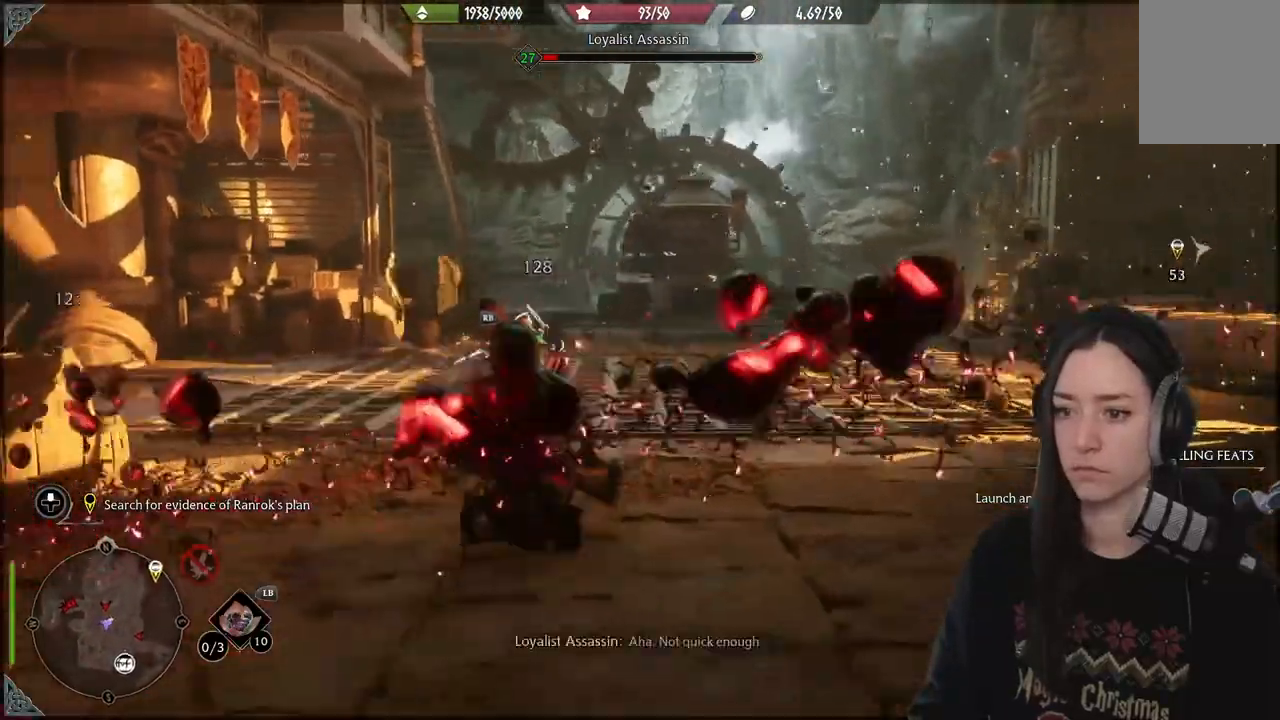
{"dt_ms": 500, "buttons": [], "left_stick": "up-right", "right_stick": "center", "events": [[317, "R1", "down"], [433, "R1", "up"]]}
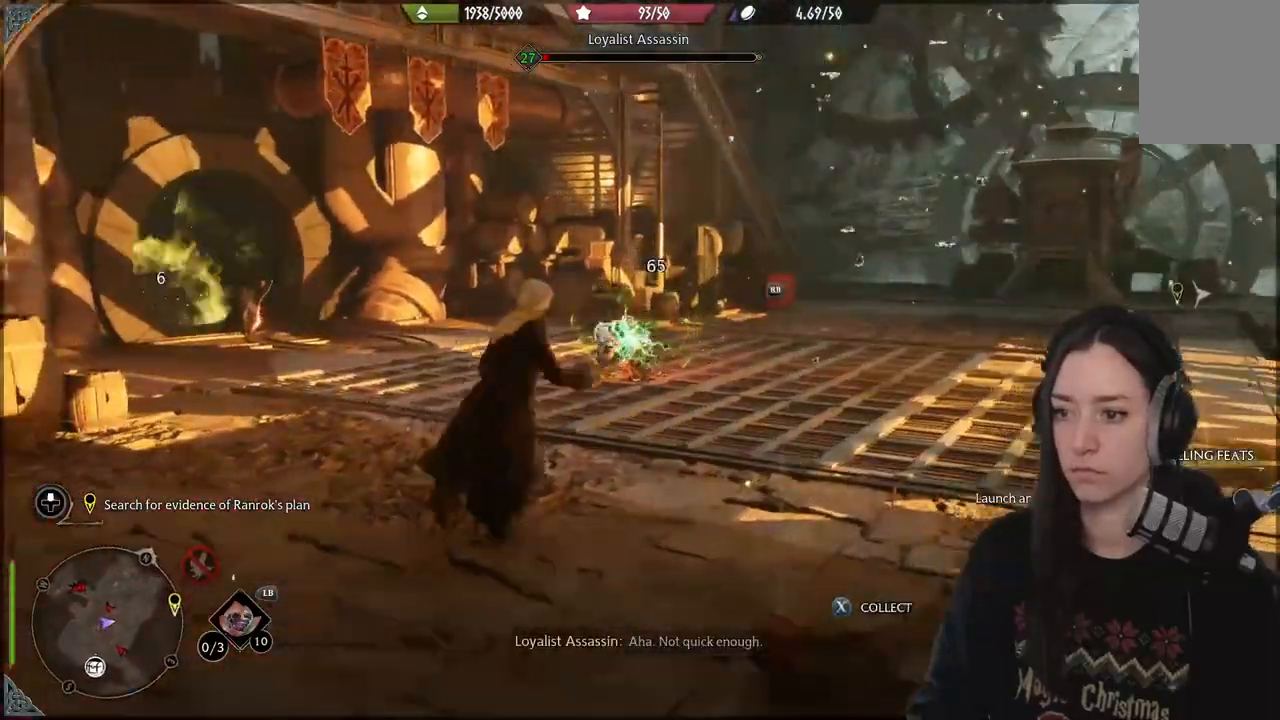
{"dt_ms": 500, "buttons": [], "left_stick": "up-right", "right_stick": "center", "events": [[33, "R1", "down"], [167, "R1", "up"], [167, "right_stick", "down-left"], [300, "right_stick", "center"]]}
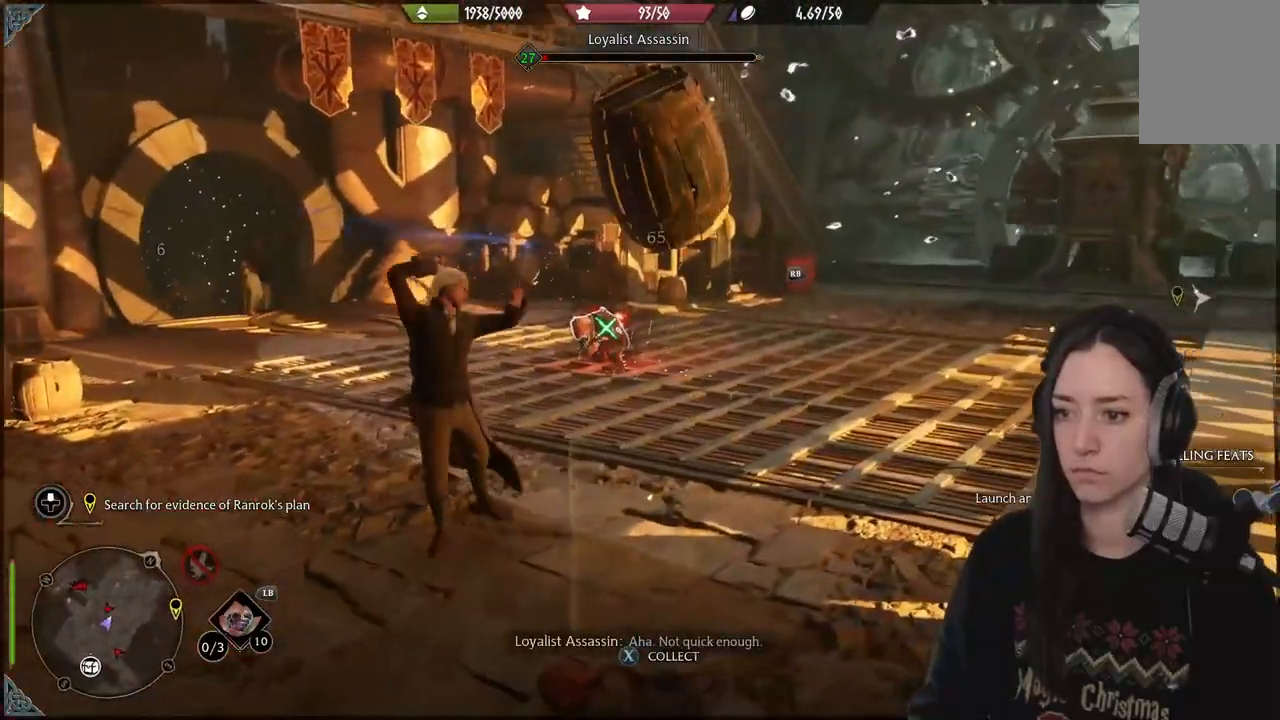
{"dt_ms": 500, "buttons": [], "left_stick": "up-right", "right_stick": "center", "events": [[50, "B", "down"], [200, "B", "up"]]}
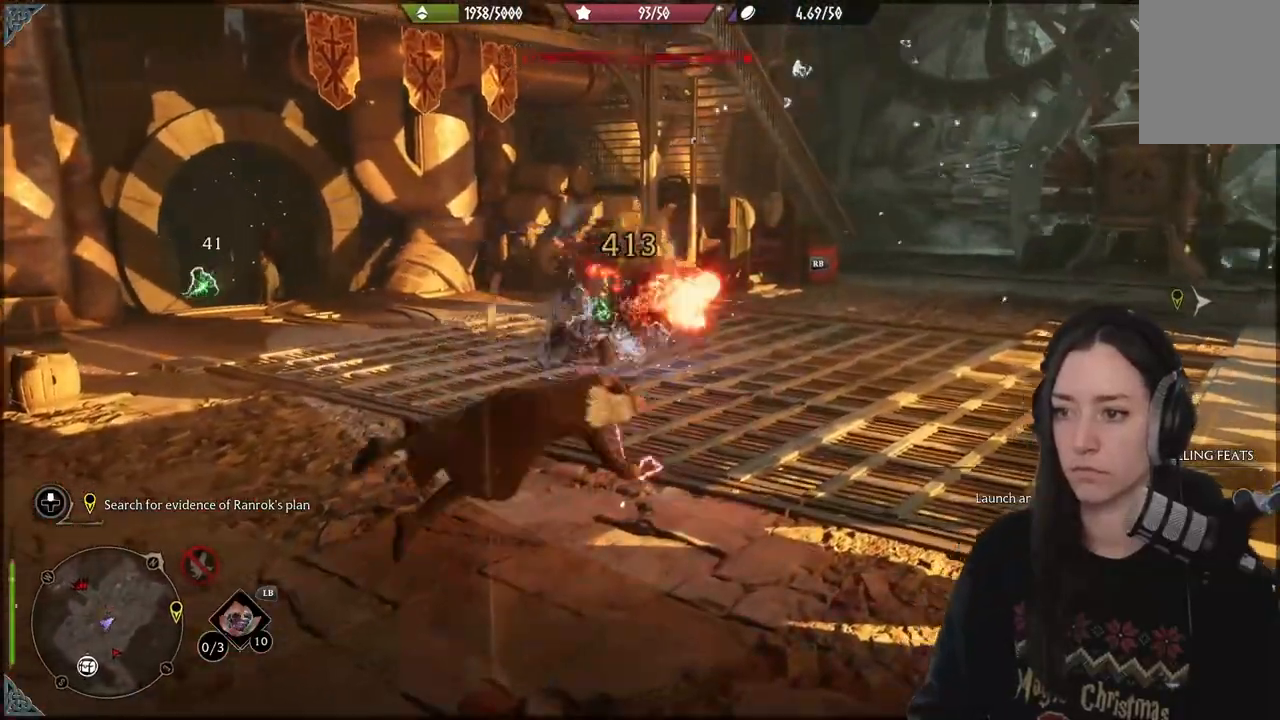
{"dt_ms": 500, "buttons": ["R1"], "left_stick": "up-right", "right_stick": "center", "events": [[117, "R1", "down"], [250, "R1", "up"], [467, "R1", "down"]]}
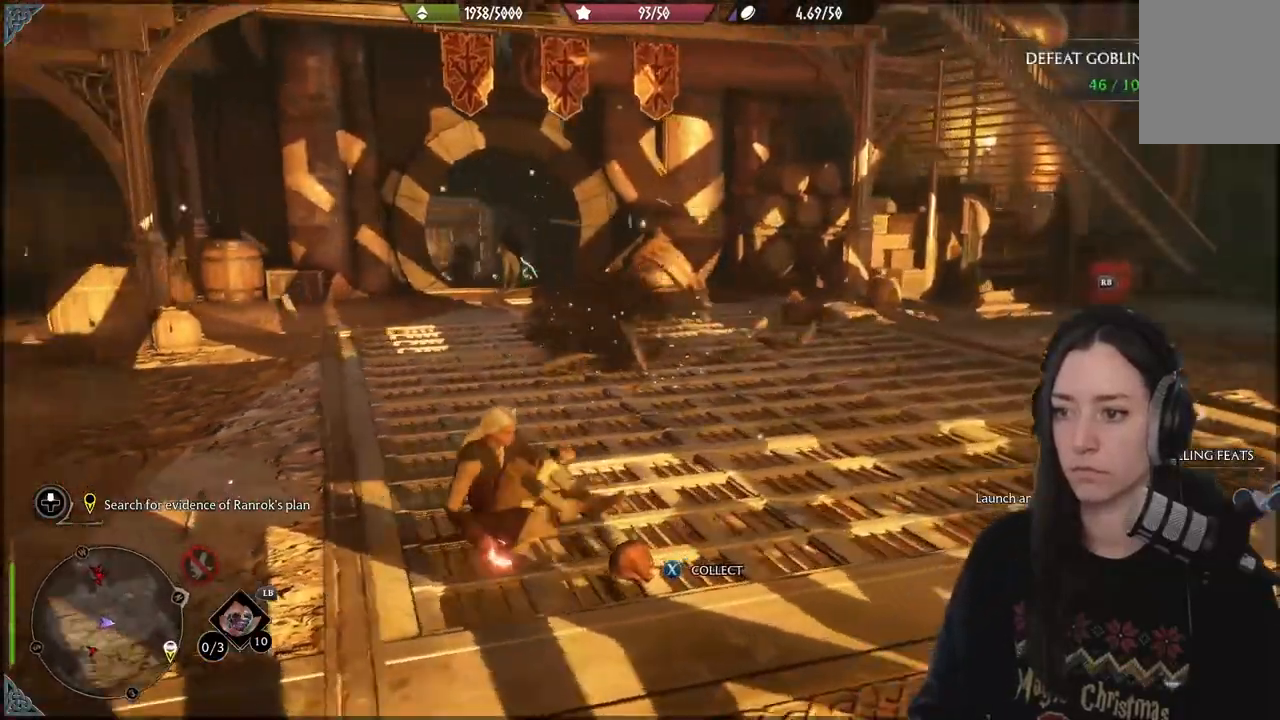
{"dt_ms": 500, "buttons": [], "left_stick": "down-right", "right_stick": "left", "events": [[67, "R1", "up"], [133, "left_stick", "right"], [233, "right_stick", "left"], [450, "left_stick", "down-right"]]}
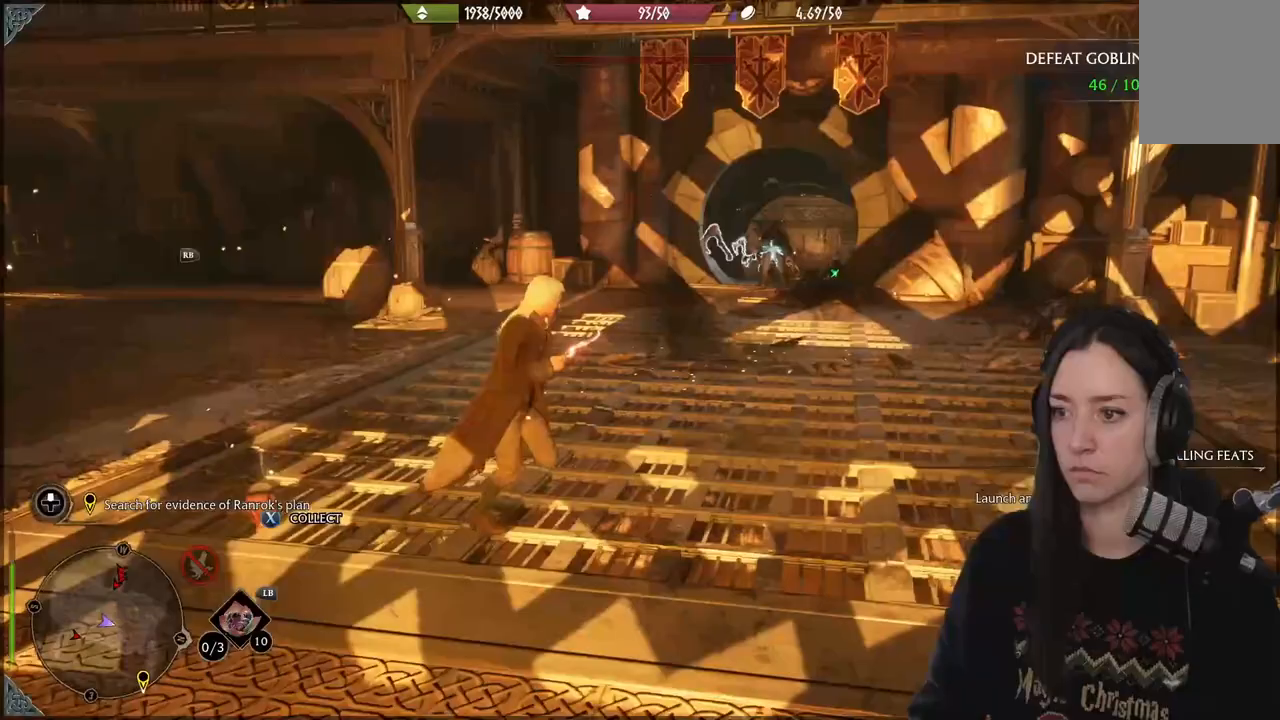
{"dt_ms": 500, "buttons": ["R1"], "left_stick": "right", "right_stick": "center", "events": [[83, "right_stick", "center"], [183, "R1", "down"], [333, "R1", "up"], [467, "R1", "down"], [467, "left_stick", "right"]]}
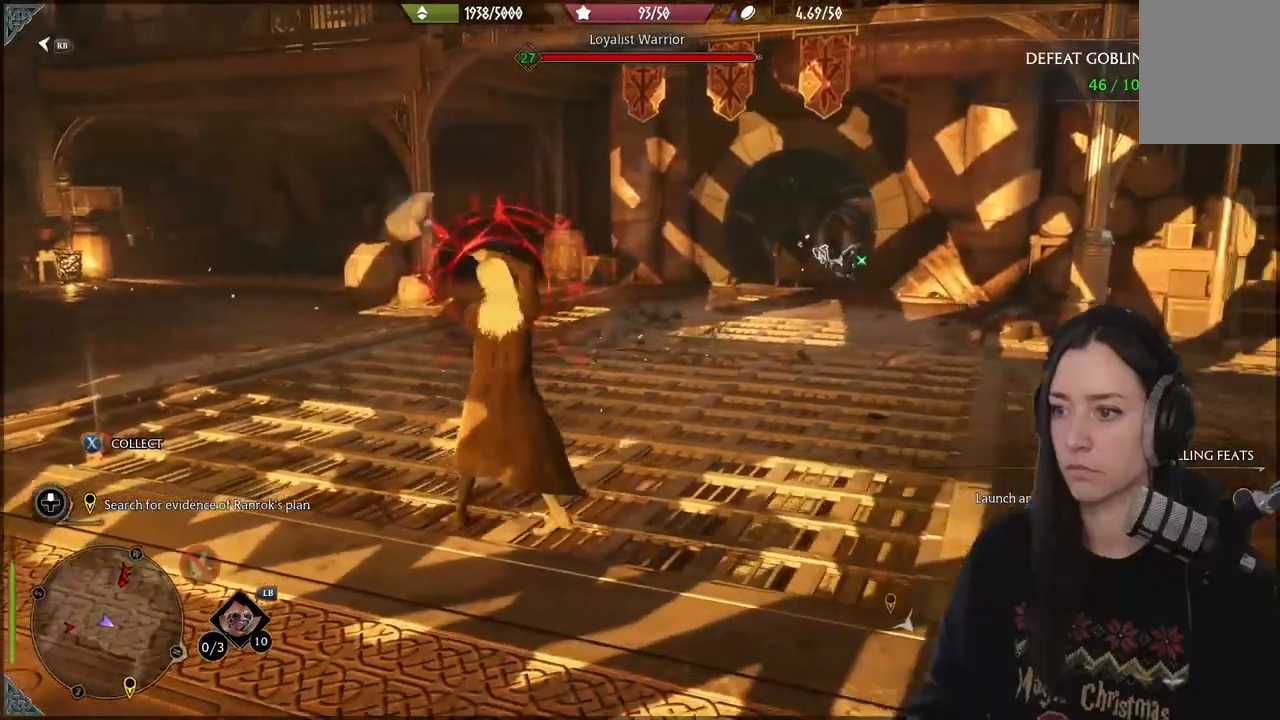
{"dt_ms": 500, "buttons": [], "left_stick": "center", "right_stick": "center", "events": [[83, "R1", "up"], [183, "left_stick", "up"], [183, "right_stick", "right"], [200, "R1", "down"], [267, "R1", "up"], [300, "right_stick", "center"], [500, "left_stick", "center"]]}
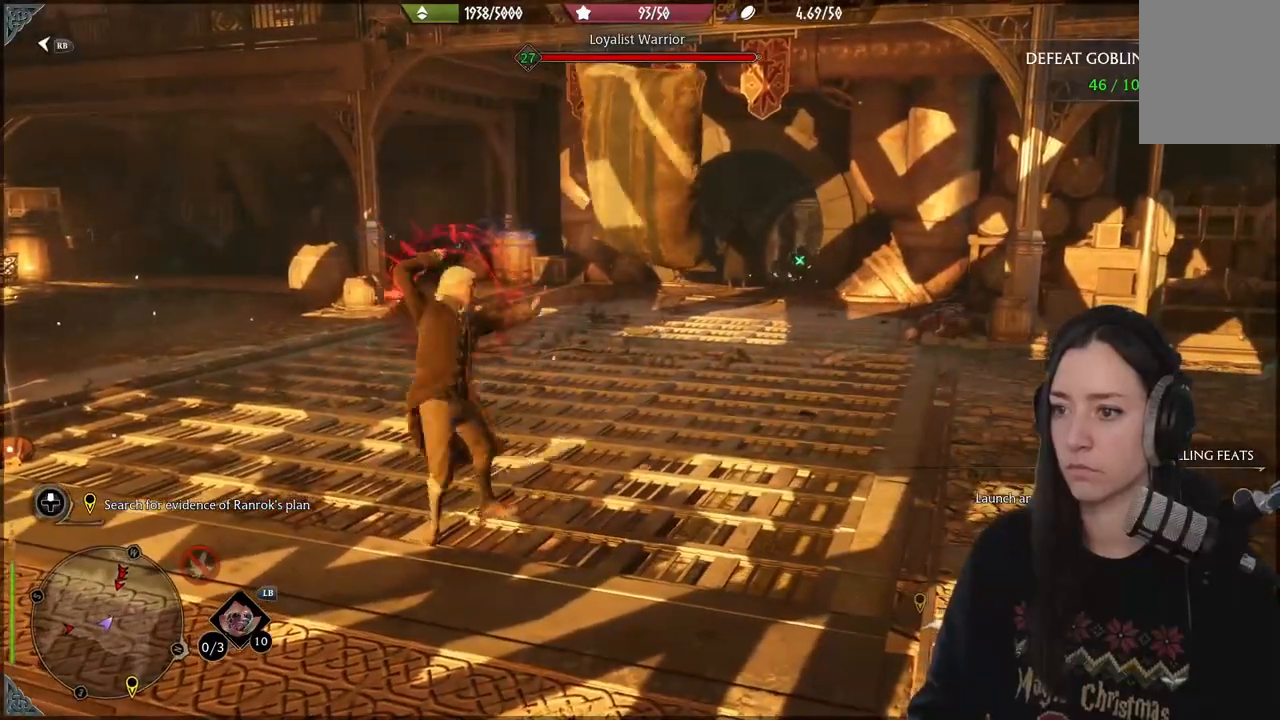
{"dt_ms": 1000, "buttons": [], "left_stick": "left", "right_stick": "right"}
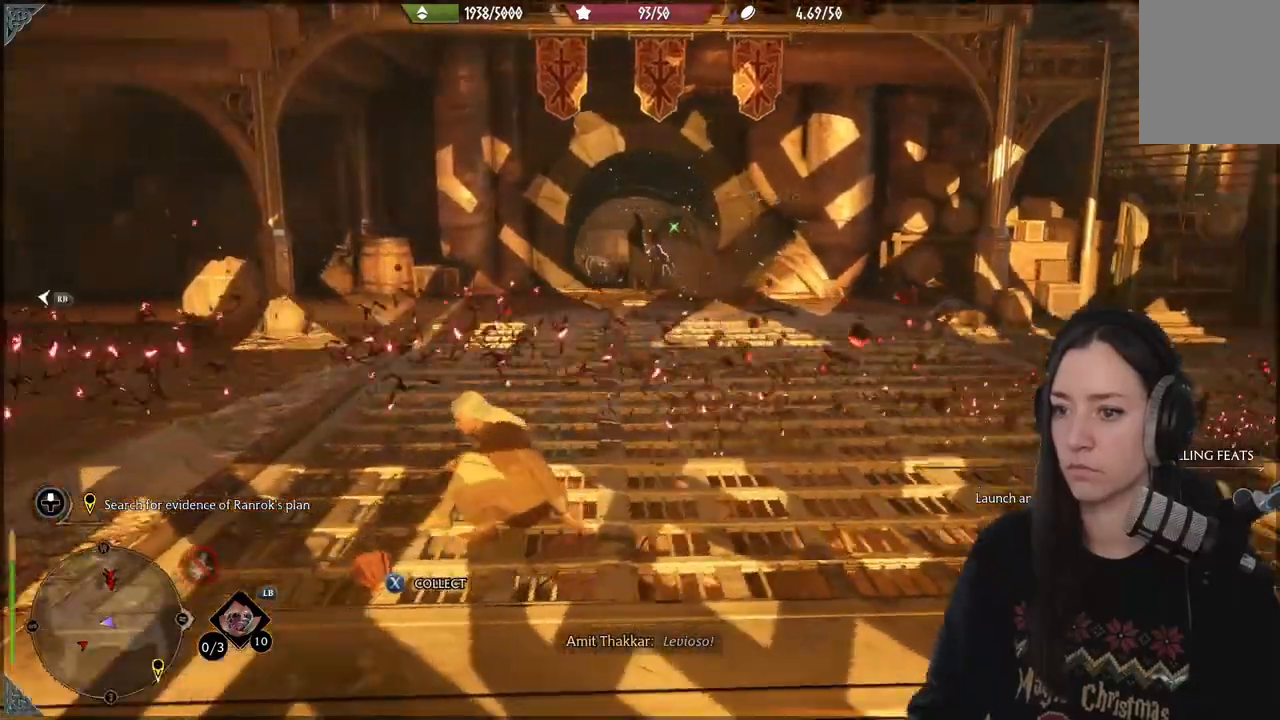
{"dt_ms": 500, "buttons": [], "left_stick": "down", "right_stick": "right", "events": [[117, "left_stick", "down-left"], [417, "left_stick", "down"]]}